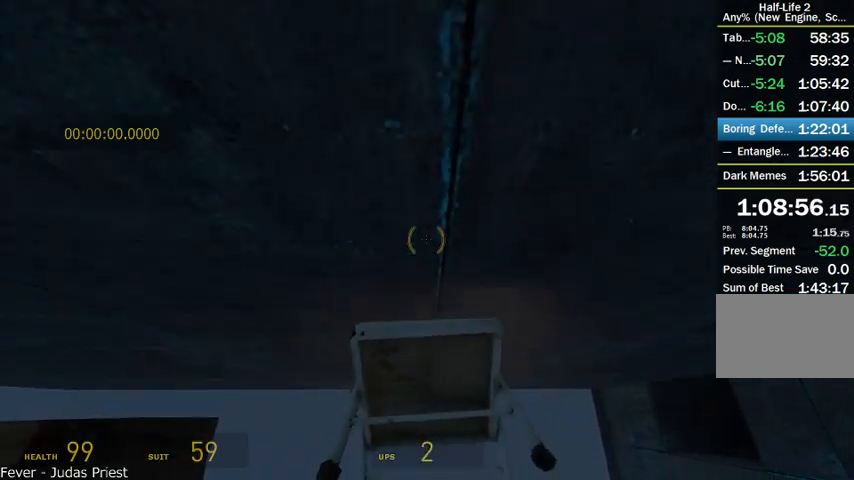
Gameplay with keyboard and mouse; each line is a JSON object with the keys and mouse buttons held at the frame after it. "events" lists presses ("down") and releases ("up") of "a", "alt", "d", "r", "s", "shift", "space", "tab", "w", "mouse_left", "mouse_right", "mouse_wheel_up" and "mouse_wheel_down" between this image and that frame as [ms after this image, input, new state], when the widget could be followed in between. "mouse_left", "mouse_right", "mouse_wheel_up", "mouse_wheel_down" = the "left", "right", "wheel_up", "wheel_down" buttons of the "mouse" list. No other keys are recorded. Mouse movement is not recorded.
{"keys": ["r", "shift"], "mouse": ["wheel_up", "wheel_down"], "events": [[41, "r", "down"], [125, "r", "up"], [166, "r", "down"], [250, "r", "up"], [291, "r", "down"], [291, "w", "down"], [375, "r", "up"], [375, "w", "up"], [500, "r", "down"]]}
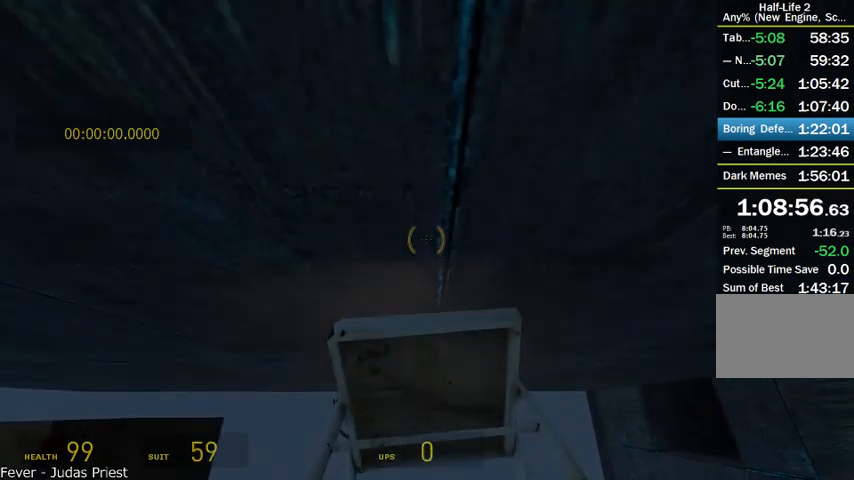
{"keys": ["r", "shift"], "mouse": ["wheel_up", "wheel_down"], "events": [[125, "r", "up"], [166, "r", "down"], [250, "r", "up"], [333, "r", "down"], [375, "r", "up"], [458, "r", "down"]]}
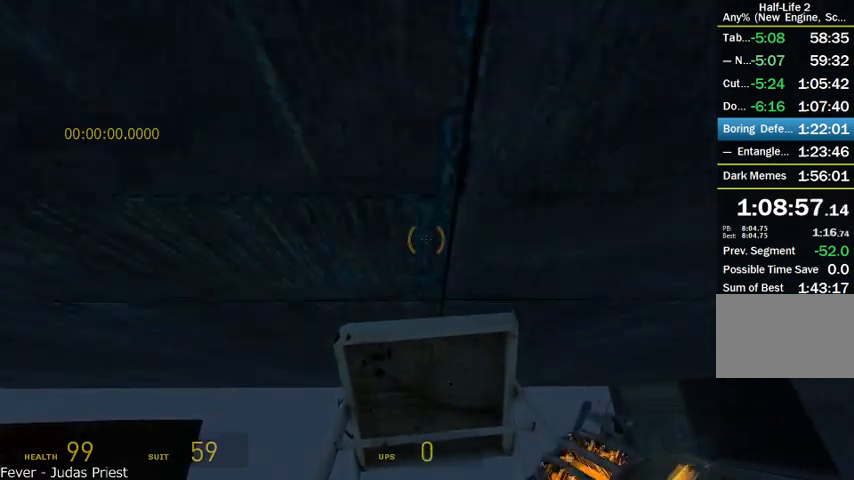
{"keys": ["r", "shift", "w"], "mouse": ["wheel_up", "wheel_down"], "events": [[41, "r", "up"], [83, "w", "down"], [125, "r", "down"], [250, "w", "up"], [333, "w", "down"], [416, "r", "up"], [416, "w", "up"], [458, "r", "down"], [458, "w", "down"]]}
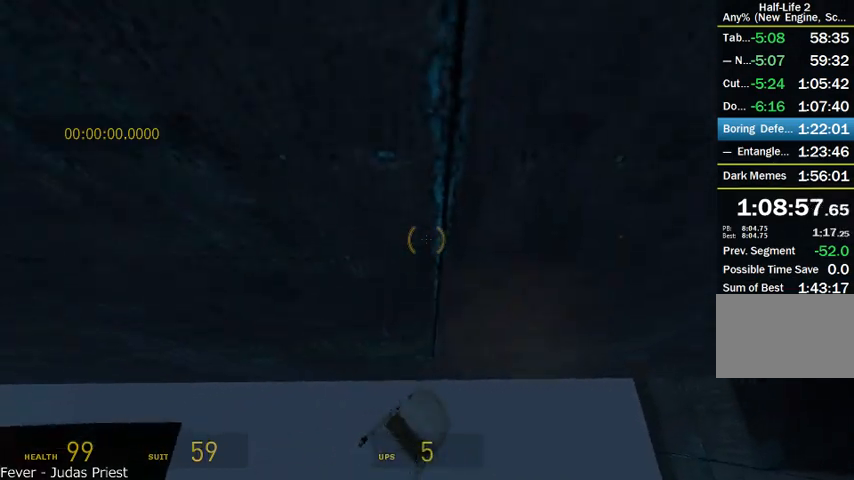
{"keys": ["a", "shift"], "mouse": ["wheel_down"], "events": [[83, "r", "up"], [83, "w", "up"], [166, "r", "down"], [166, "w", "down"], [250, "r", "up"], [250, "w", "up"], [500, "a", "down"], [500, "mouse_wheel_up", "up"]]}
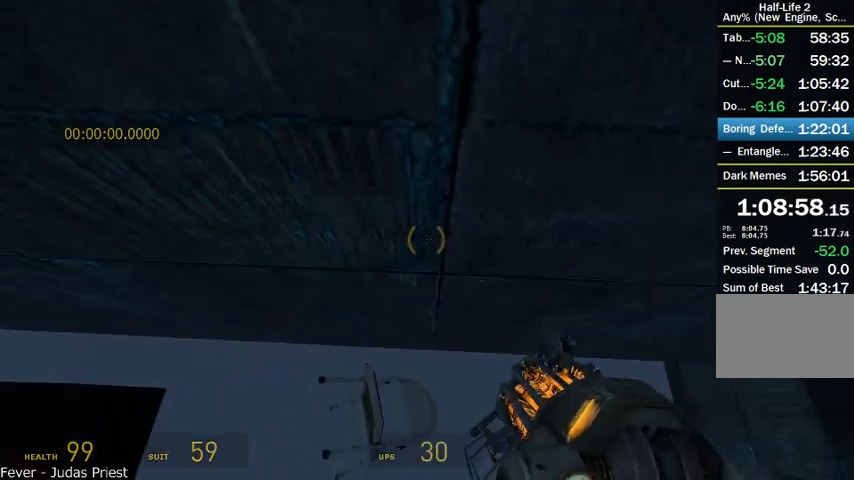
{"keys": ["r", "shift", "w"], "mouse": ["wheel_up", "wheel_down"], "events": [[83, "mouse_wheel_down", "up"], [125, "a", "up"], [250, "mouse_wheel_up", "down"], [291, "r", "down"], [291, "w", "down"], [416, "mouse_wheel_down", "down"], [416, "r", "up"], [416, "w", "up"], [458, "r", "down"], [458, "w", "down"]]}
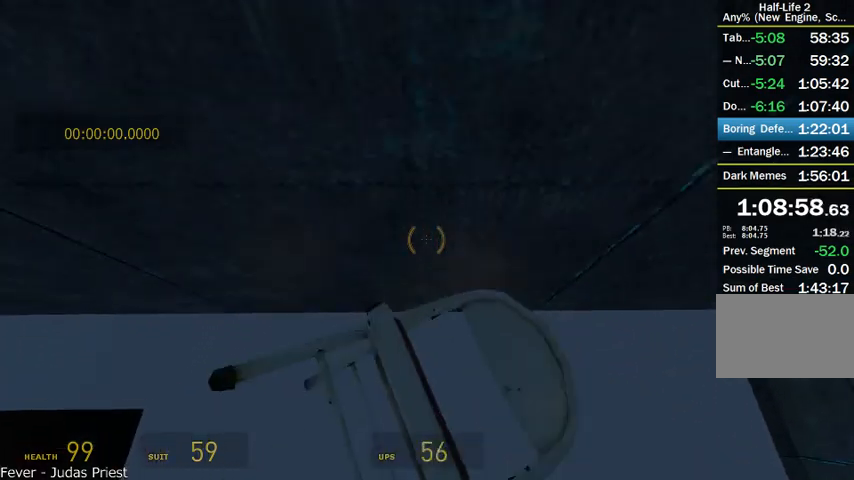
{"keys": ["shift"], "mouse": ["wheel_up", "wheel_down"], "events": [[83, "r", "up"], [83, "w", "up"], [166, "r", "down"], [166, "w", "down"], [291, "r", "up"], [291, "w", "up"], [333, "r", "down"], [333, "w", "down"], [458, "w", "up"], [500, "r", "up"]]}
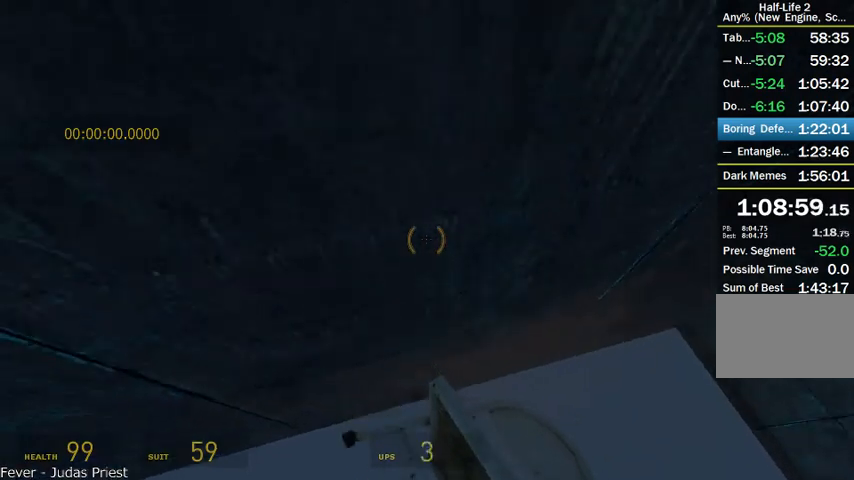
{"keys": ["r", "shift", "w"], "mouse": ["wheel_up", "wheel_down"], "events": [[41, "r", "down"], [41, "w", "down"], [125, "r", "up"], [125, "w", "up"], [208, "r", "down"], [208, "w", "down"], [291, "r", "up"], [291, "w", "up"], [375, "w", "down"], [416, "r", "down"], [458, "r", "up"], [458, "w", "up"], [500, "r", "down"], [500, "w", "down"]]}
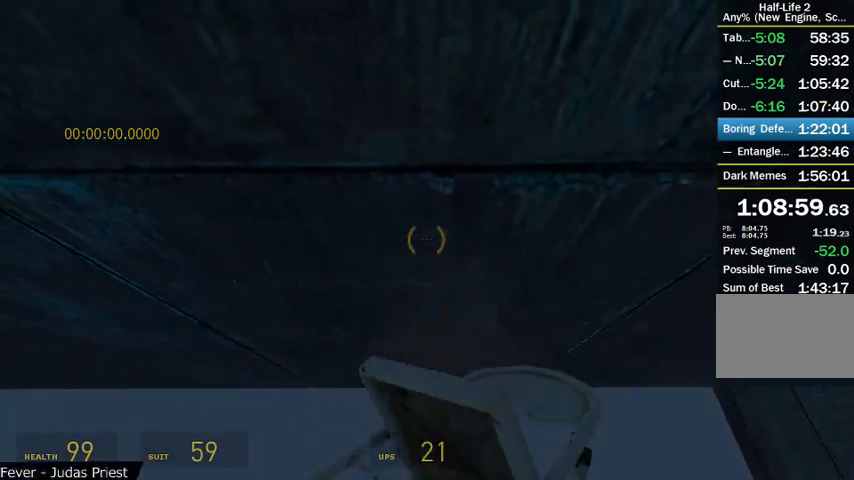
{"keys": ["r", "shift", "w"], "mouse": ["wheel_up", "wheel_down"], "events": [[83, "r", "up"], [83, "w", "up"], [166, "r", "down"], [166, "w", "down"], [250, "r", "up"], [250, "w", "up"], [333, "r", "down"], [333, "w", "down"], [416, "r", "up"], [416, "w", "up"], [500, "r", "down"], [500, "w", "down"]]}
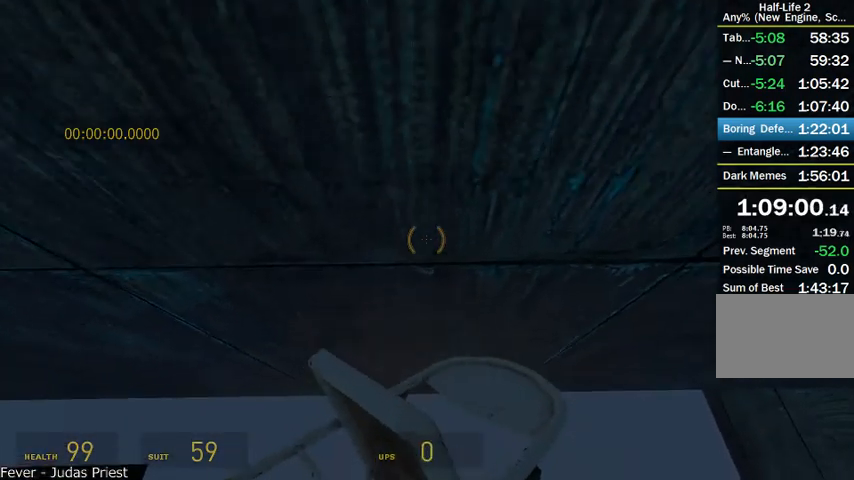
{"keys": ["r", "shift"], "mouse": ["wheel_up", "wheel_down"], "events": [[41, "w", "up"], [83, "r", "up"], [166, "r", "down"], [166, "w", "down"], [208, "r", "up"], [208, "w", "up"], [250, "r", "down"], [250, "w", "down"], [333, "r", "up"], [333, "w", "up"], [416, "r", "down"], [416, "w", "down"], [458, "r", "up"], [458, "w", "up"], [500, "r", "down"]]}
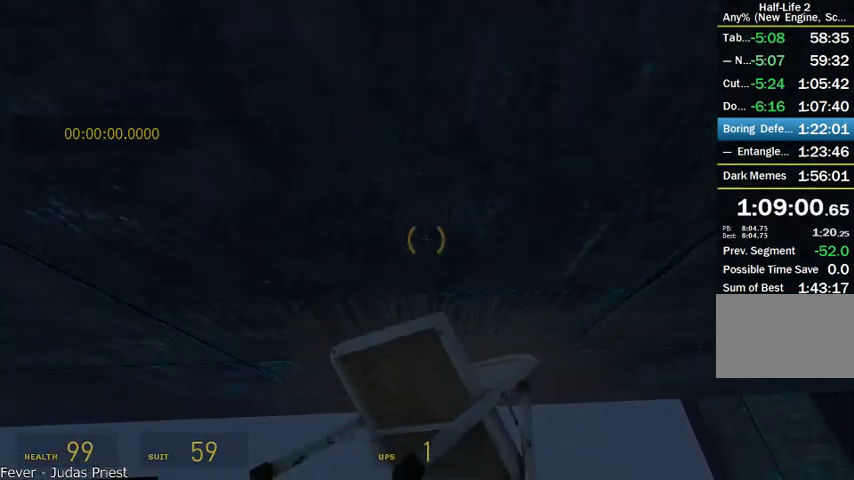
{"keys": ["r", "shift"], "mouse": ["wheel_up", "wheel_down"], "events": [[125, "r", "up"], [166, "r", "down"], [166, "w", "down"], [250, "r", "up"], [250, "w", "up"], [333, "r", "down"], [333, "w", "down"], [375, "r", "up"], [375, "w", "up"], [458, "r", "down"], [458, "w", "down"], [500, "w", "up"]]}
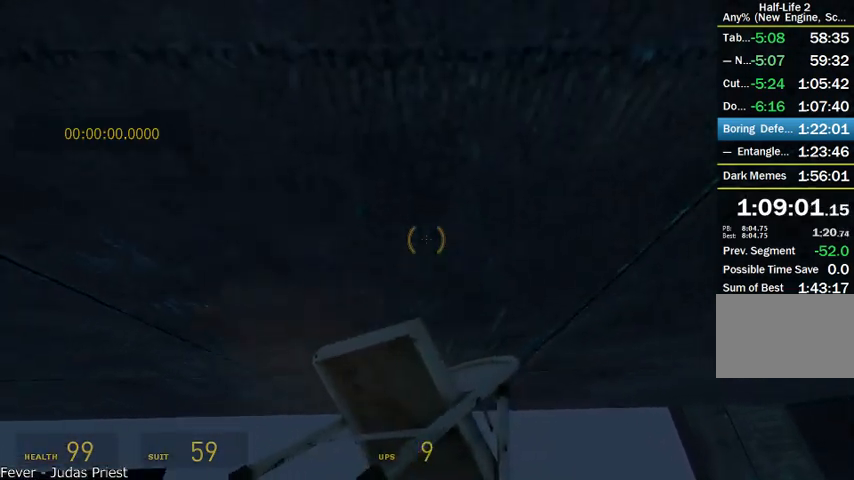
{"keys": ["shift"], "mouse": ["wheel_up", "wheel_down"], "events": [[41, "r", "up"], [83, "r", "down"], [83, "w", "down"], [125, "w", "up"], [166, "r", "up"], [208, "r", "down"], [208, "w", "down"], [291, "w", "up"], [333, "r", "up"], [375, "r", "down"], [375, "w", "down"], [458, "r", "up"], [458, "w", "up"]]}
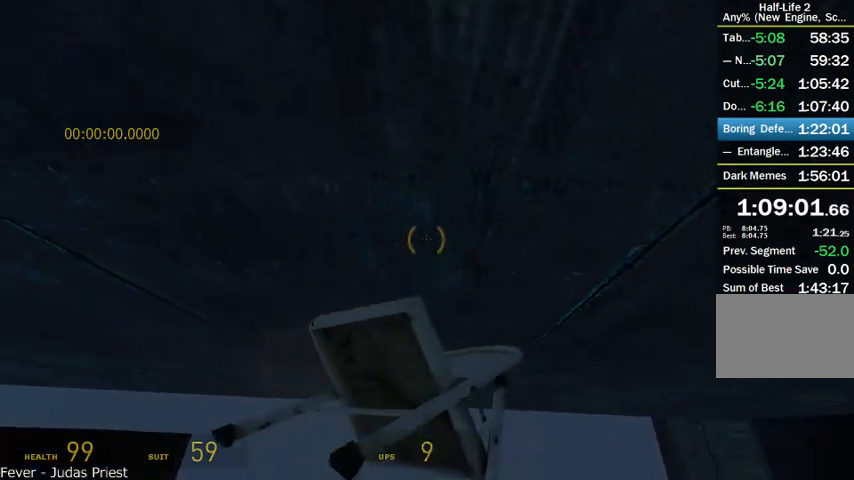
{"keys": ["r", "shift", "w"], "mouse": ["wheel_up", "wheel_down"], "events": [[41, "r", "down"], [41, "w", "down"], [125, "r", "up"], [125, "w", "up"], [166, "r", "down"], [166, "w", "down"], [250, "r", "up"], [250, "w", "up"], [333, "r", "down"], [333, "w", "down"], [416, "r", "up"], [416, "w", "up"], [500, "r", "down"], [500, "w", "down"]]}
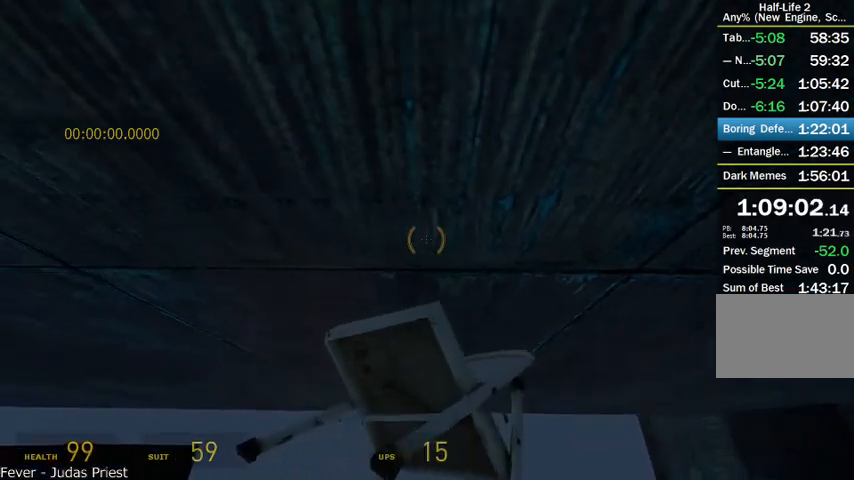
{"keys": ["shift"], "mouse": ["wheel_up", "wheel_down"], "events": [[41, "r", "up"], [41, "w", "up"], [166, "r", "down"], [166, "w", "down"], [208, "r", "up"], [208, "w", "up"], [291, "r", "down"], [291, "w", "down"], [375, "r", "up"], [375, "w", "up"], [416, "r", "down"], [416, "w", "down"], [500, "r", "up"], [500, "w", "up"]]}
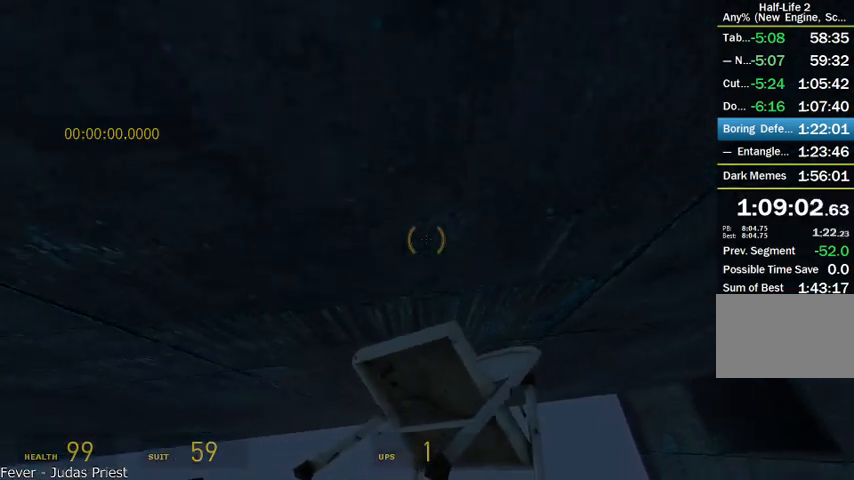
{"keys": ["shift"], "mouse": ["wheel_up", "wheel_down"], "events": [[83, "r", "down"], [83, "w", "down"], [166, "r", "up"], [166, "w", "up"], [250, "r", "down"], [250, "w", "down"], [333, "r", "up"], [333, "w", "up"], [416, "r", "down"], [416, "w", "down"], [458, "w", "up"], [500, "r", "up"]]}
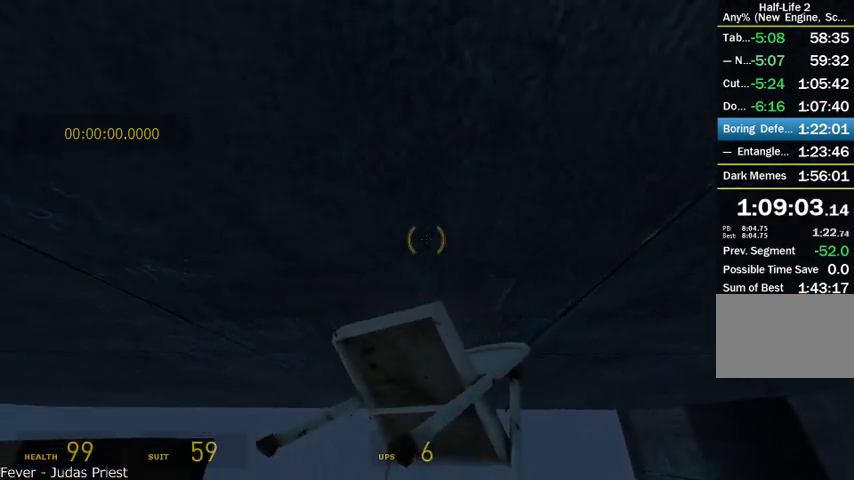
{"keys": ["shift"], "mouse": ["wheel_up", "wheel_down"], "events": [[41, "r", "down"], [41, "w", "down"], [125, "r", "up"], [125, "w", "up"], [250, "r", "down"], [250, "w", "down"], [333, "r", "up"], [333, "w", "up"], [416, "r", "down"], [416, "w", "down"], [458, "w", "up"], [500, "r", "up"]]}
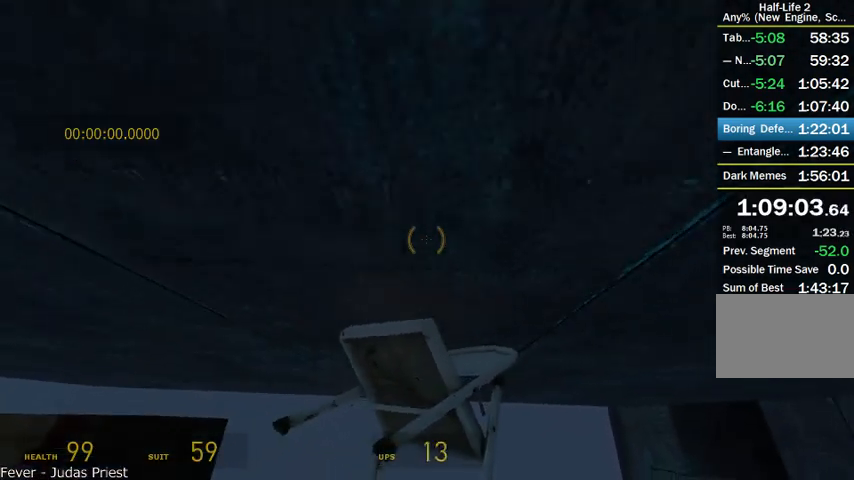
{"keys": ["r", "shift", "w"], "mouse": ["wheel_up", "wheel_down"], "events": [[41, "r", "down"], [41, "w", "down"], [125, "r", "up"], [125, "w", "up"], [208, "r", "down"], [208, "w", "down"], [291, "r", "up"], [291, "w", "up"], [333, "r", "down"], [333, "w", "down"], [375, "w", "up"], [416, "r", "up"], [500, "r", "down"], [500, "w", "down"]]}
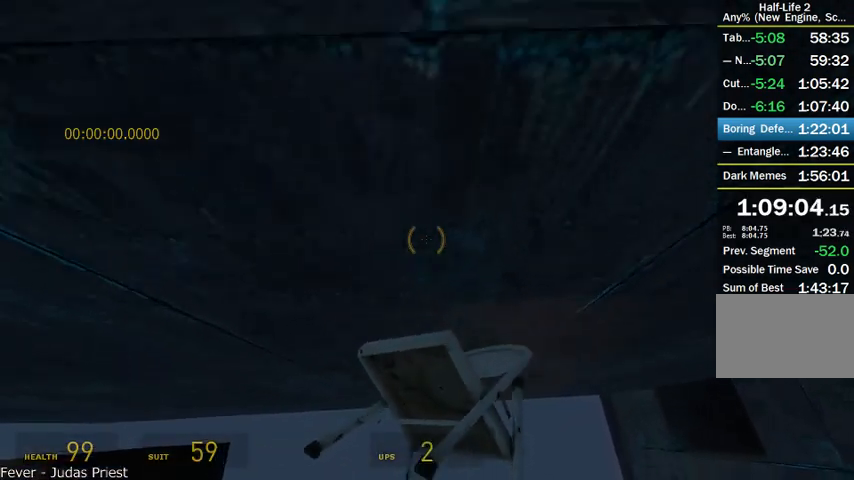
{"keys": ["r", "shift", "w"], "mouse": ["wheel_up", "wheel_down"], "events": [[41, "w", "up"], [83, "r", "up"], [166, "r", "down"], [166, "w", "down"], [208, "r", "up"], [208, "w", "up"], [291, "r", "down"], [333, "w", "down"], [375, "r", "up"], [375, "w", "up"], [500, "r", "down"], [500, "w", "down"]]}
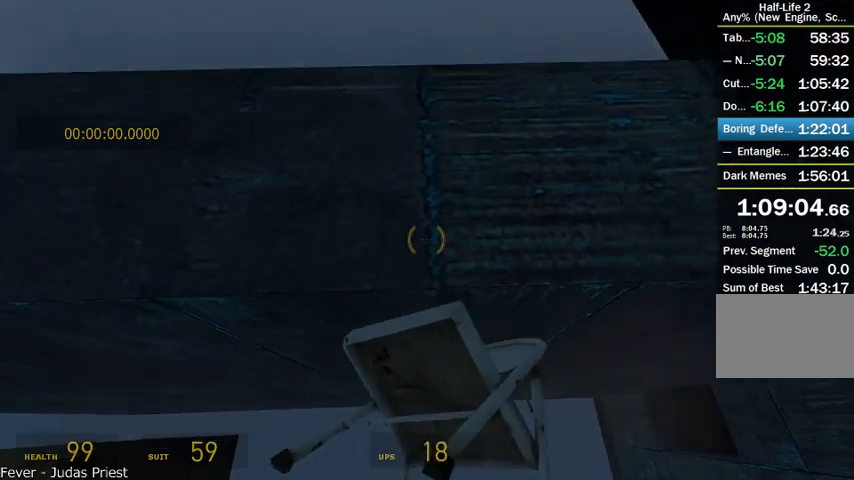
{"keys": ["r", "shift"], "mouse": ["wheel_up", "wheel_down"], "events": [[41, "w", "up"], [83, "r", "up"], [125, "r", "down"], [208, "r", "up"], [291, "r", "down"], [375, "r", "up"], [458, "r", "down"], [458, "w", "down"], [500, "w", "up"]]}
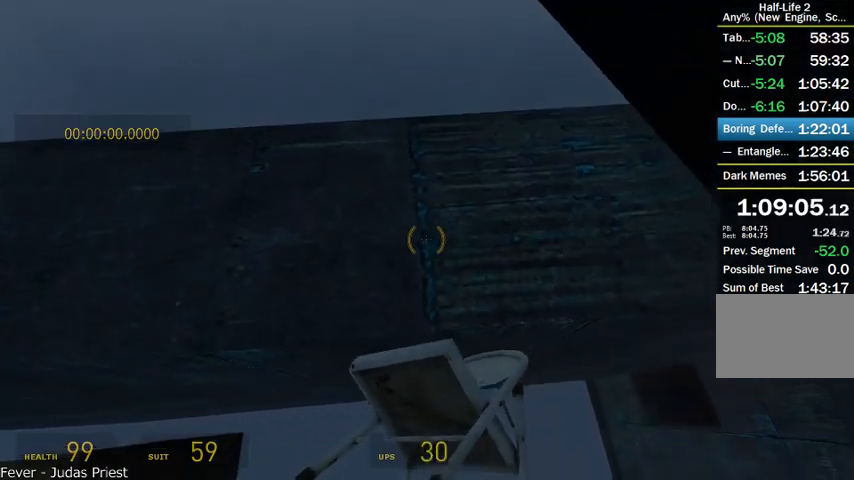
{"keys": ["shift"], "mouse": ["wheel_up", "wheel_down"], "events": [[41, "r", "up"], [125, "r", "down"], [250, "r", "up"], [291, "r", "down"], [291, "w", "down"], [416, "w", "up"], [458, "r", "up"]]}
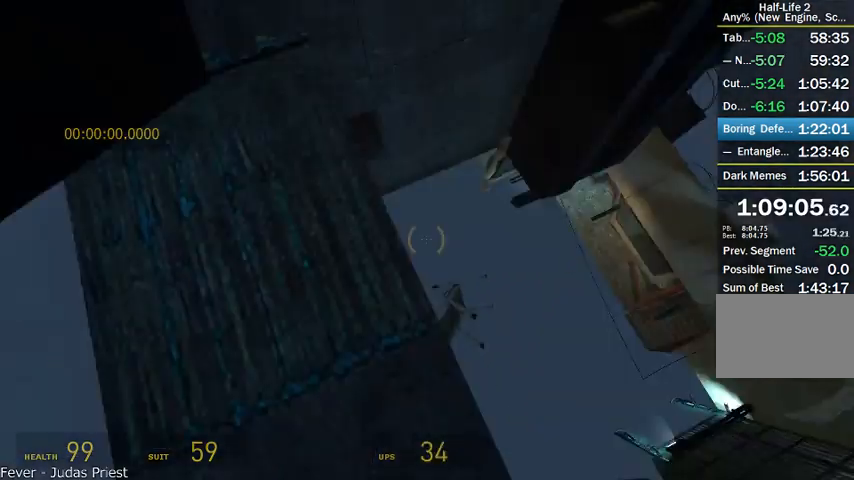
{"keys": ["shift", "w"], "mouse": ["right"], "events": [[125, "mouse_wheel_up", "up"], [208, "mouse_right", "down"], [208, "mouse_wheel_down", "up"], [375, "w", "down"]]}
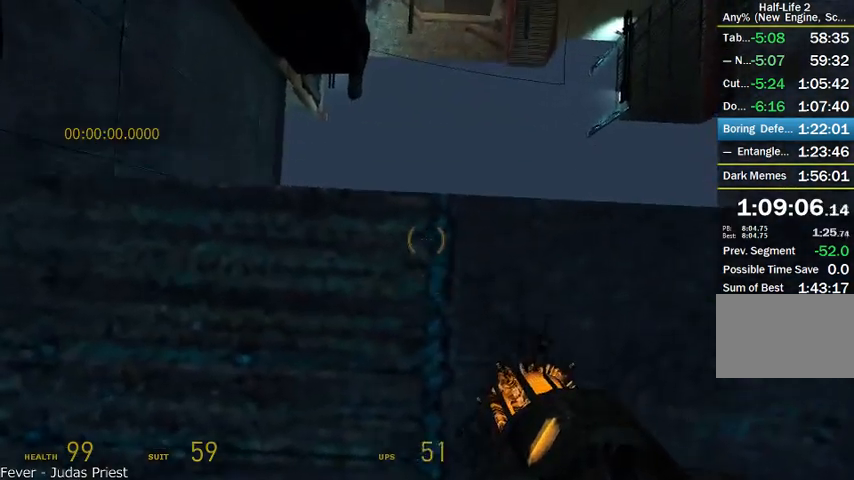
{"keys": ["shift"], "mouse": ["right"], "events": [[166, "w", "up"], [333, "s", "down"], [500, "s", "up"]]}
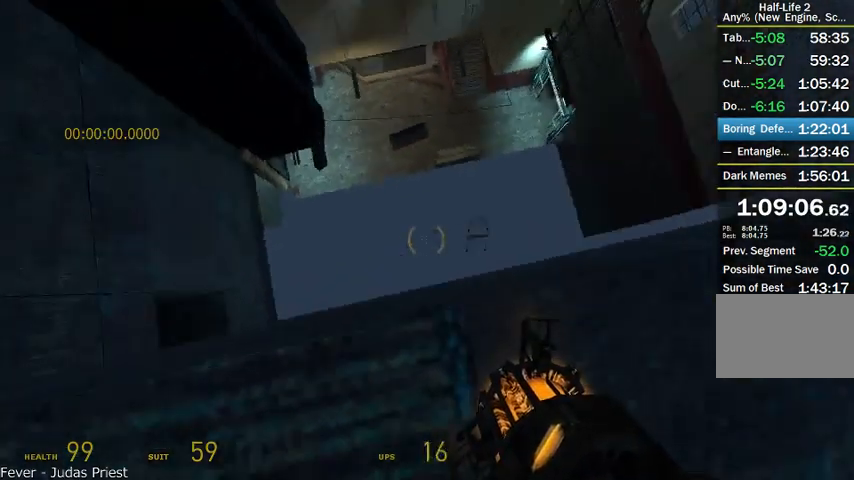
{"keys": ["shift"], "mouse": ["right"], "events": [[125, "d", "down"], [166, "w", "down"], [500, "d", "up"], [500, "w", "up"]]}
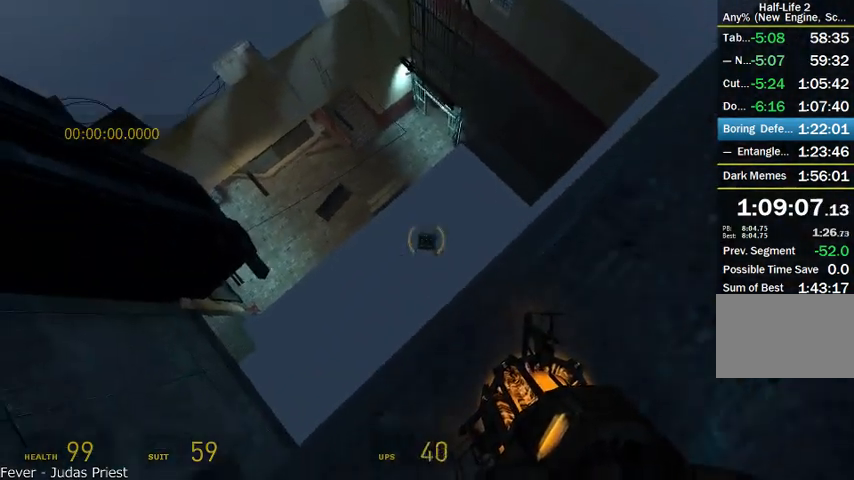
{"keys": ["d", "shift"], "mouse": ["right"], "events": [[416, "d", "down"]]}
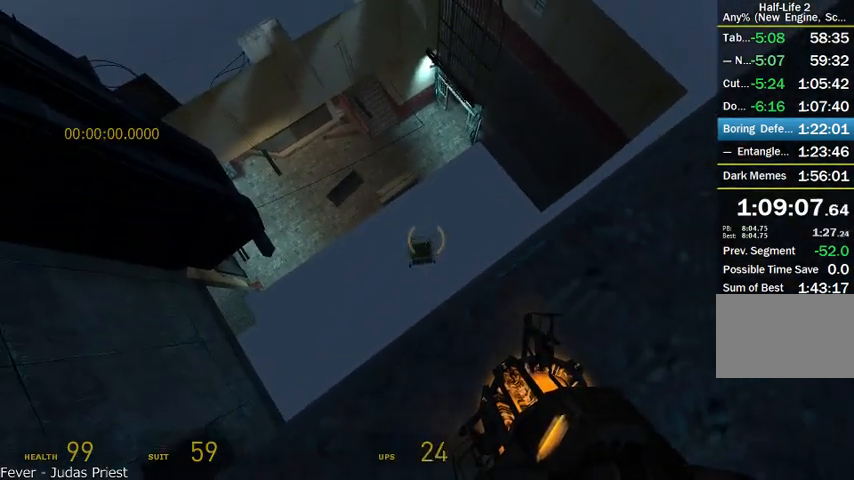
{"keys": ["shift"], "mouse": ["right"], "events": [[41, "d", "up"]]}
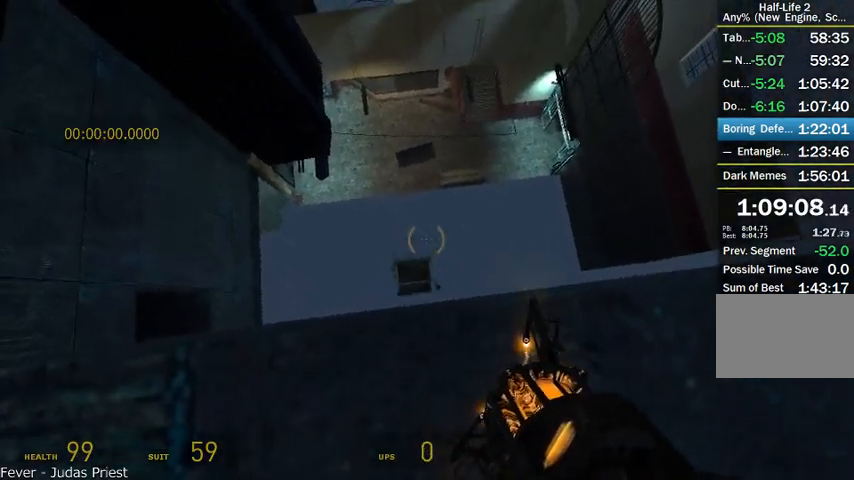
{"keys": ["s", "shift"], "mouse": [], "events": [[291, "mouse_right", "up"], [500, "s", "down"]]}
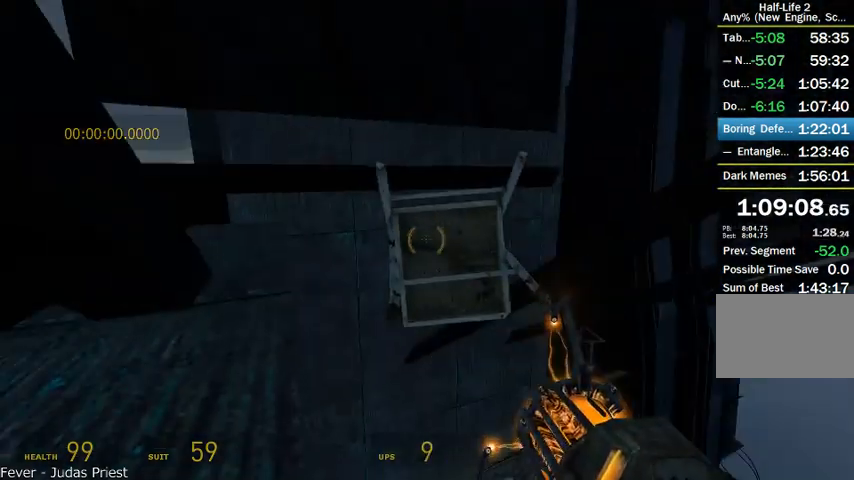
{"keys": ["a", "shift"], "mouse": [], "events": [[125, "a", "down"], [208, "s", "up"], [333, "a", "up"], [416, "a", "down"]]}
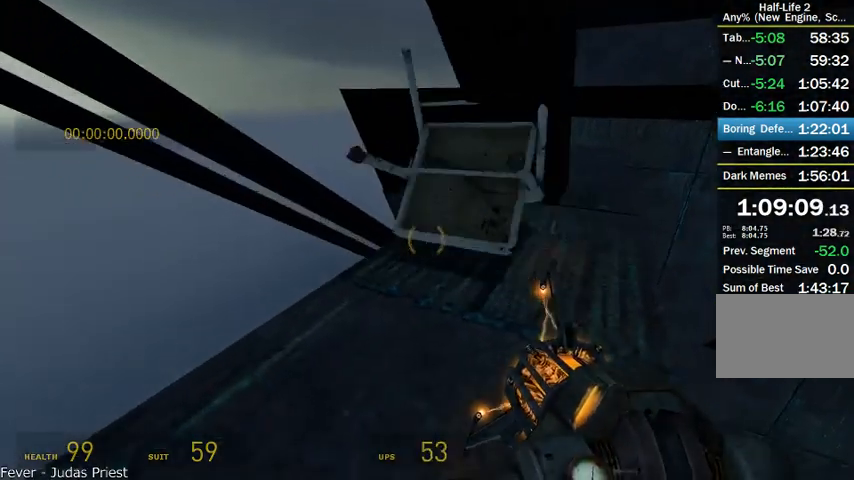
{"keys": [], "mouse": [], "events": [[83, "a", "up"], [416, "shift", "up"]]}
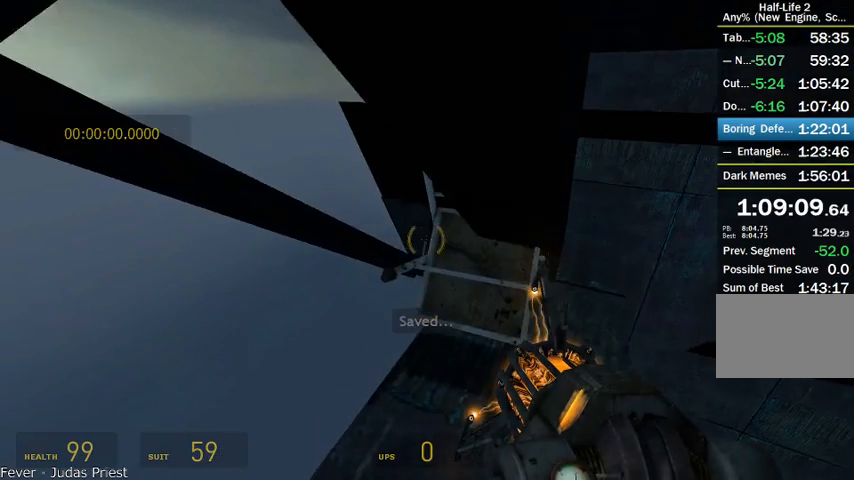
{"keys": [], "mouse": [], "events": [[458, "mouse_right", "down"], [500, "mouse_right", "up"]]}
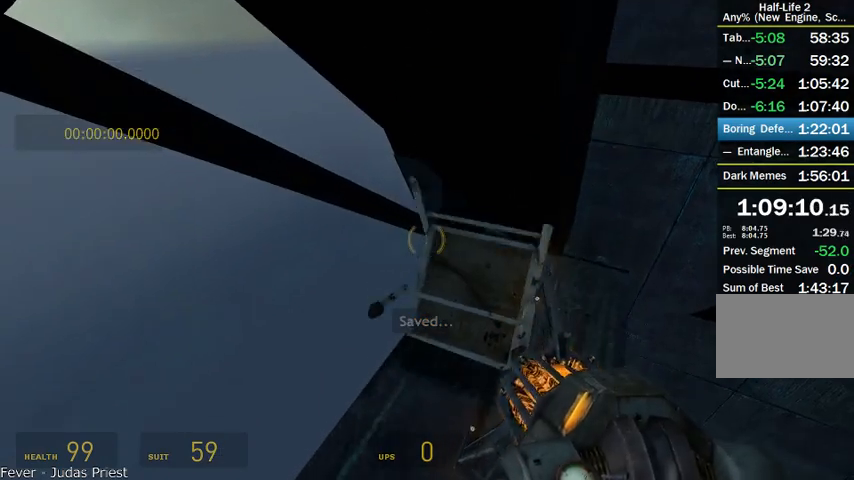
{"keys": ["shift", "w"], "mouse": ["wheel_up"], "events": [[291, "mouse_wheel_up", "down"], [291, "shift", "down"], [333, "w", "down"]]}
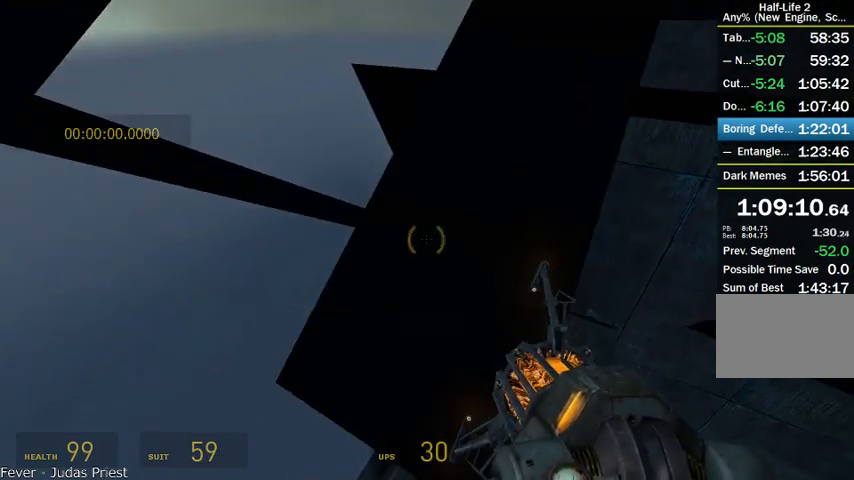
{"keys": [], "mouse": [], "events": [[208, "w", "up"], [250, "shift", "up"], [375, "mouse_wheel_up", "up"]]}